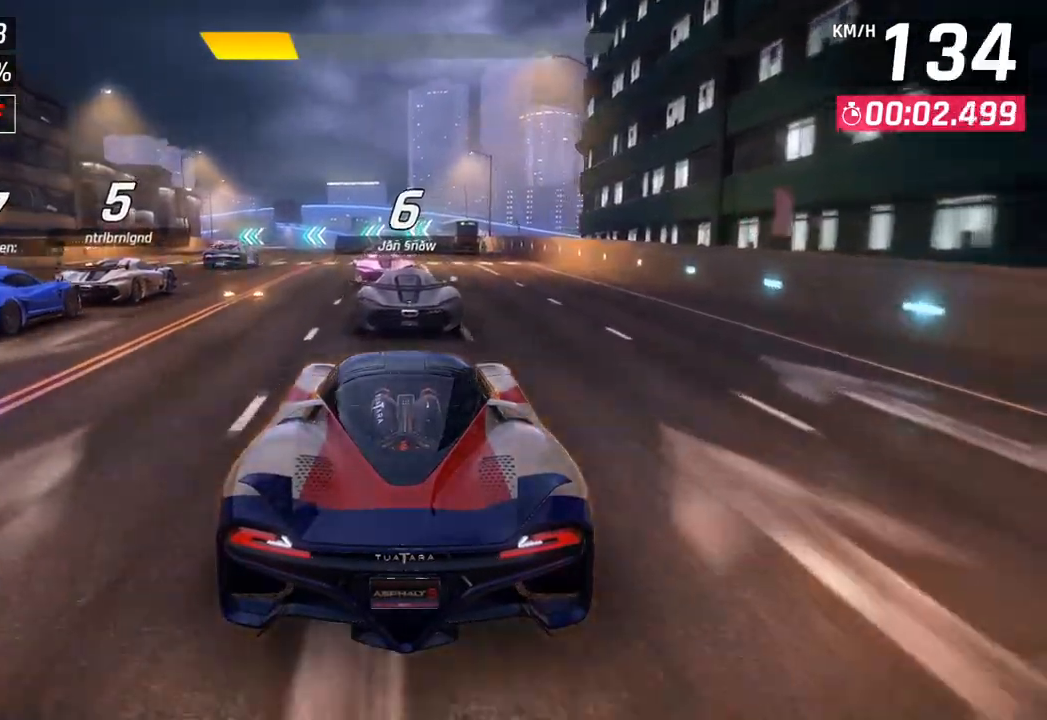
Gameplay with a controller (PlayStation layout); each line is a JSON object with the inputs held at the frame after it. "events" lists button and stick changes between this image and that frame as [ms after this image, input, new state], when the widget could be followed in between.
{"buttons": [], "left_stick": "left", "right_stick": "center", "events": [[117, "left_stick", "left"]]}
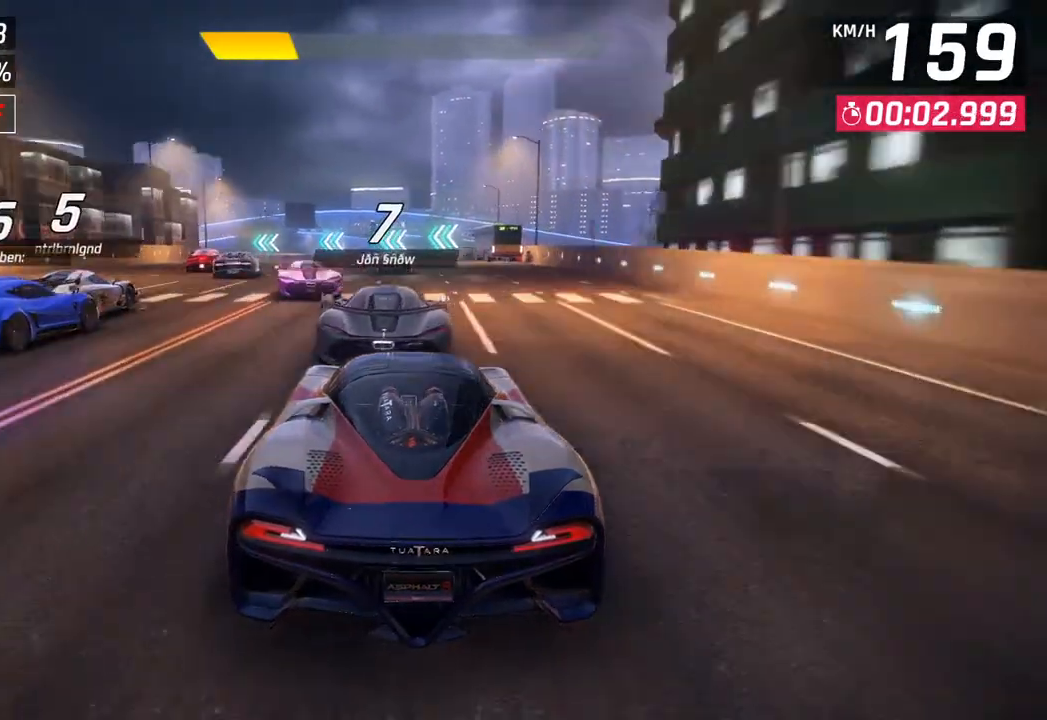
{"buttons": [], "left_stick": "center", "right_stick": "center", "events": [[300, "left_stick", "center"]]}
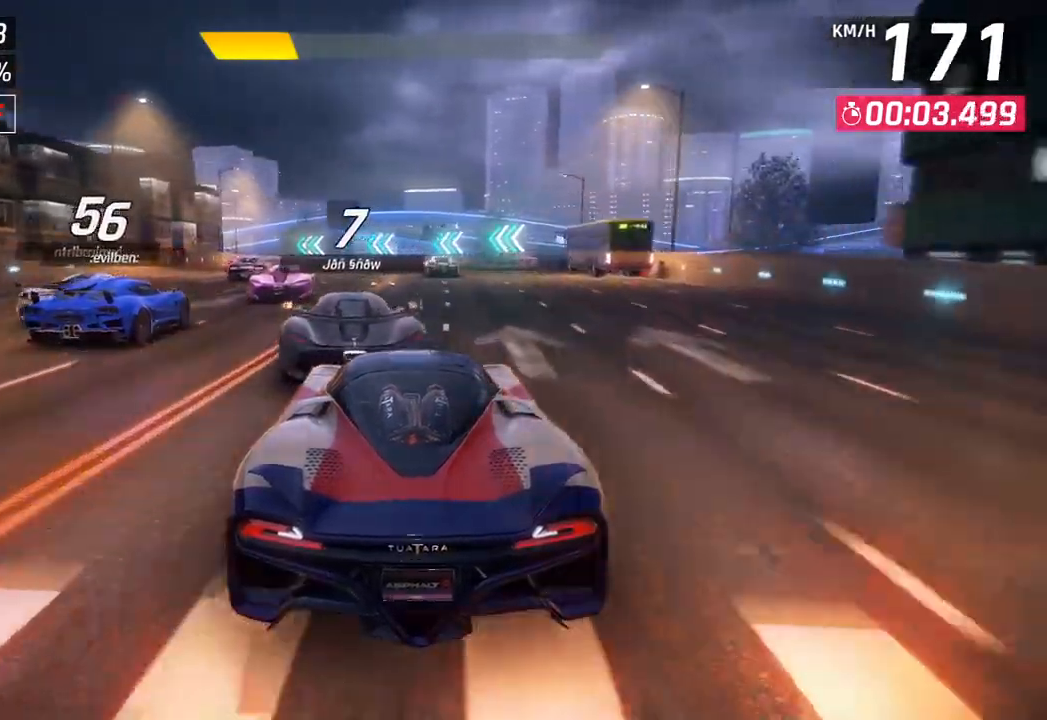
{"buttons": [], "left_stick": "left", "right_stick": "center", "events": [[100, "left_stick", "left"]]}
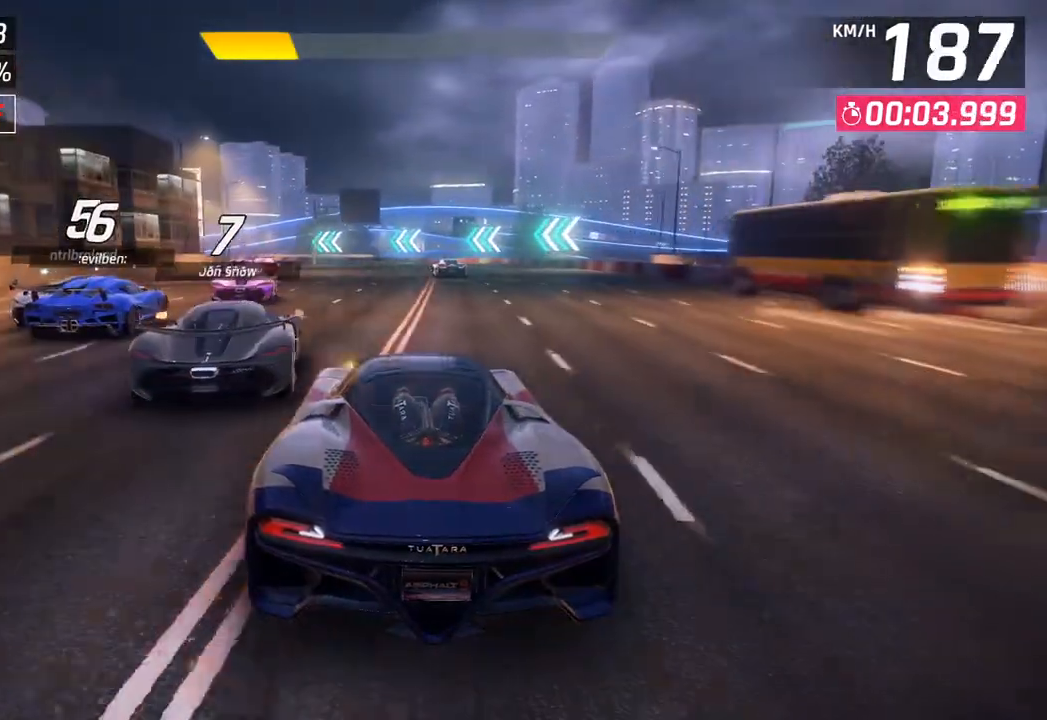
{"buttons": [], "left_stick": "left", "right_stick": "center", "events": []}
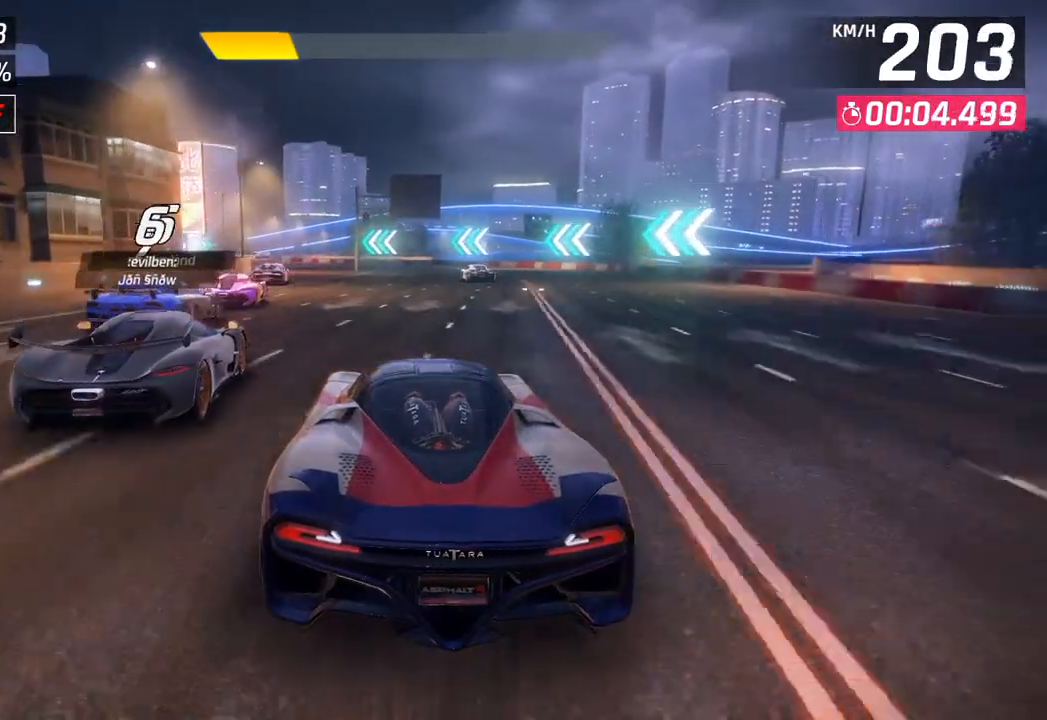
{"buttons": [], "left_stick": "down-left", "right_stick": "center", "events": [[483, "left_stick", "down-left"]]}
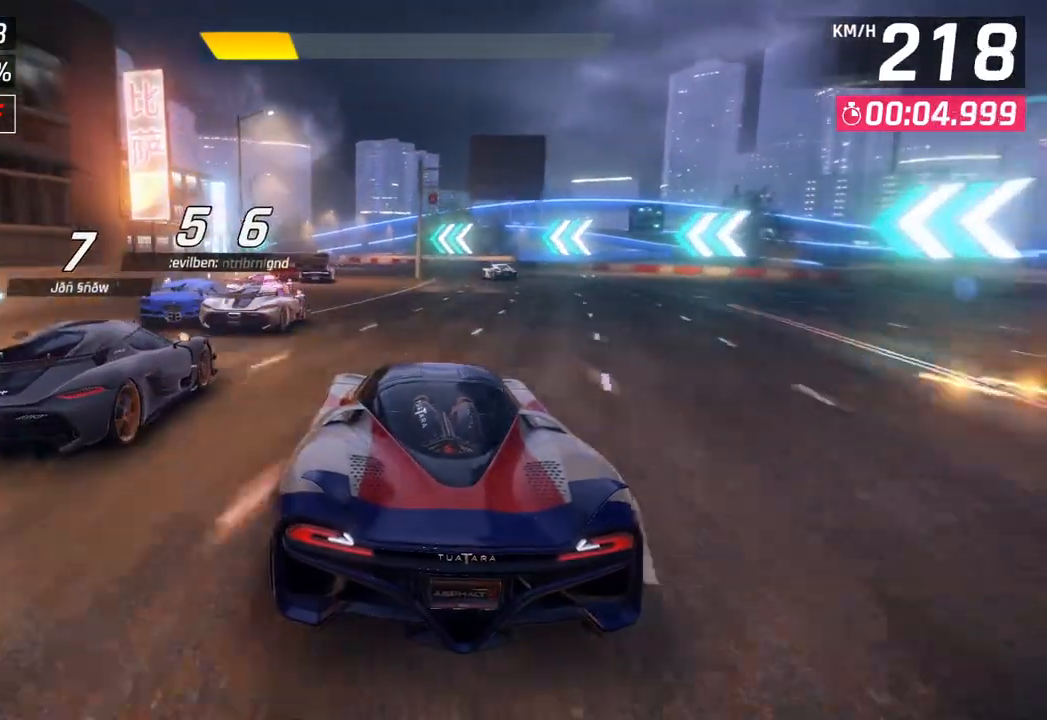
{"buttons": [], "left_stick": "down-left", "right_stick": "center", "events": []}
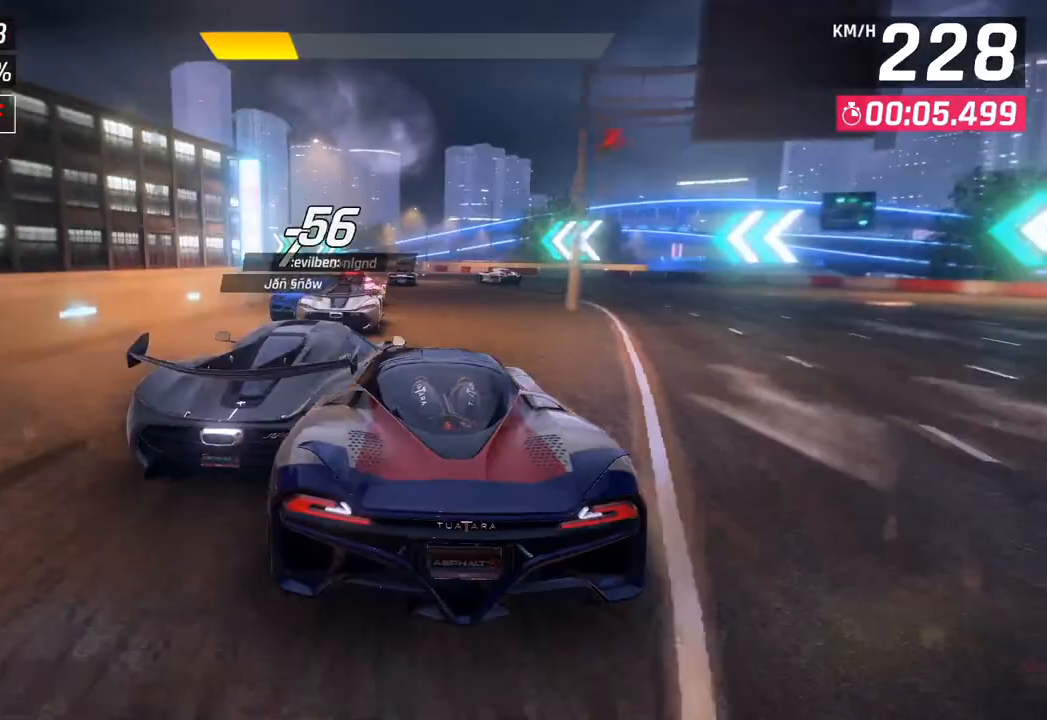
{"buttons": [], "left_stick": "center", "right_stick": "center", "events": [[467, "left_stick", "center"]]}
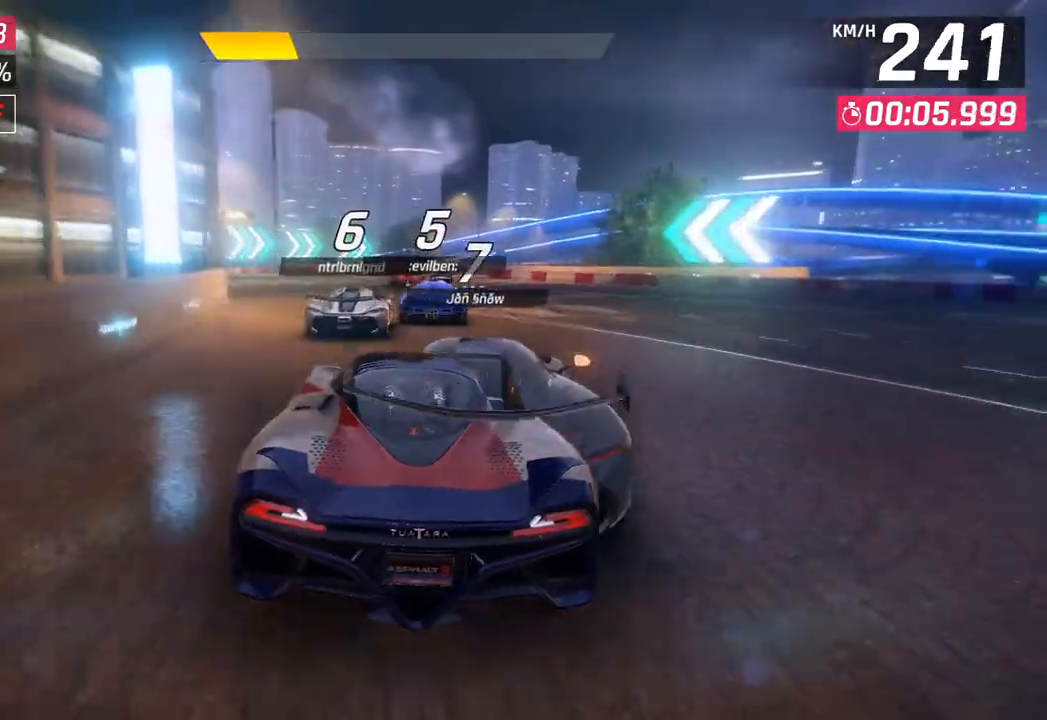
{"buttons": [], "left_stick": "right", "right_stick": "center", "events": [[450, "left_stick", "right"]]}
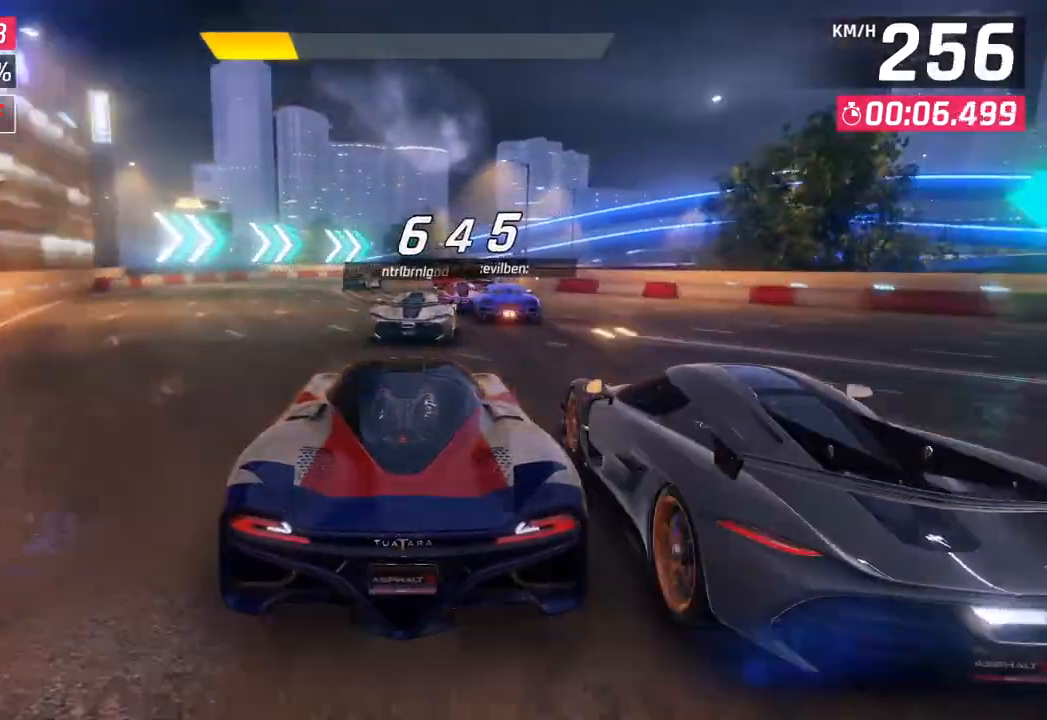
{"buttons": [], "left_stick": "right", "right_stick": "center", "events": []}
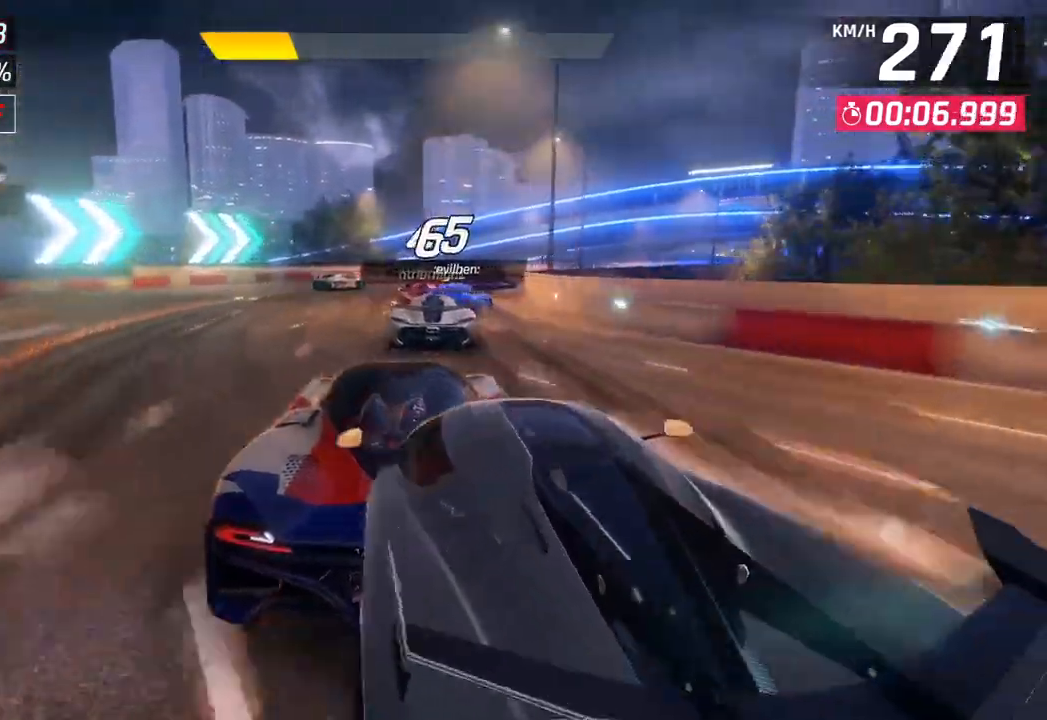
{"buttons": [], "left_stick": "right", "right_stick": "center", "events": []}
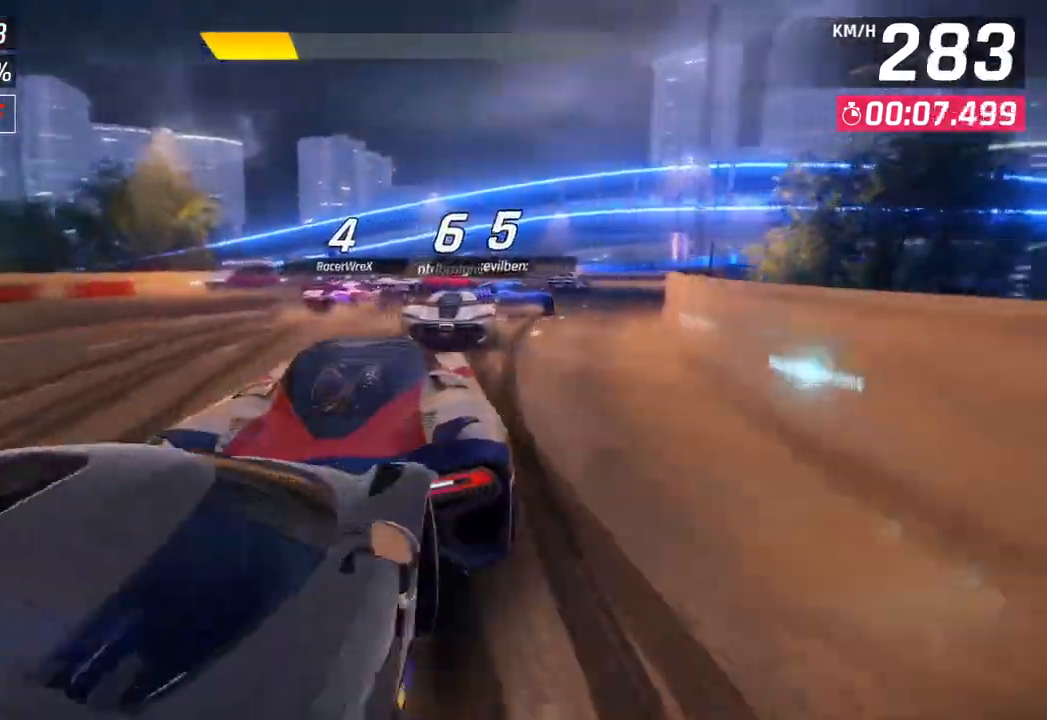
{"buttons": [], "left_stick": "right", "right_stick": "center", "events": []}
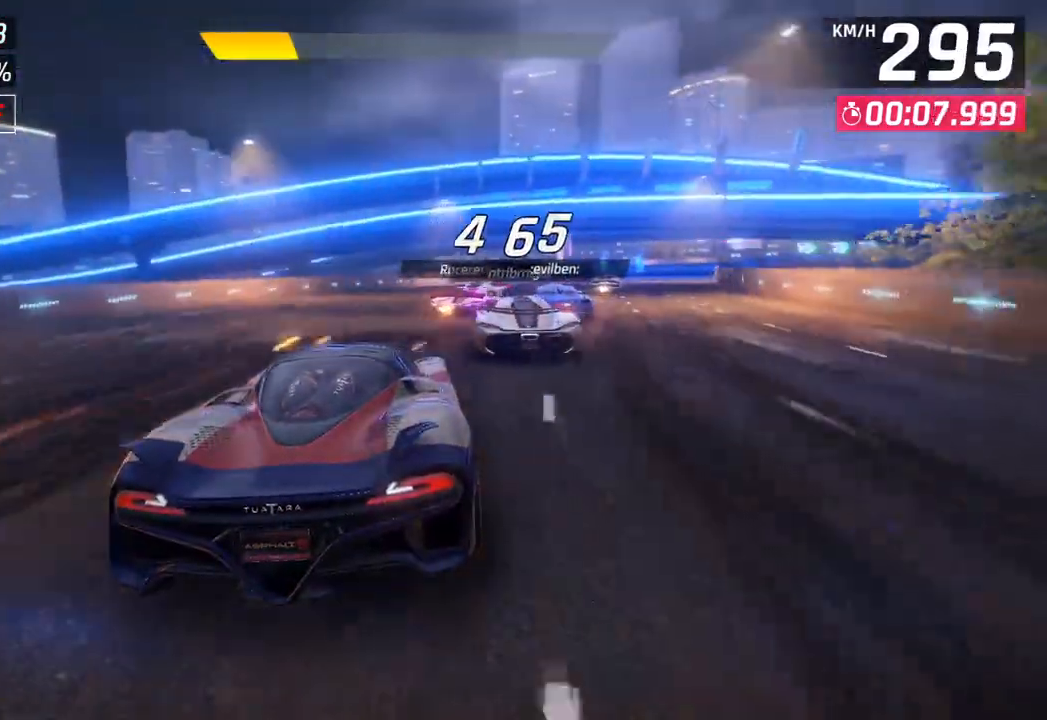
{"buttons": [], "left_stick": "right", "right_stick": "center", "events": []}
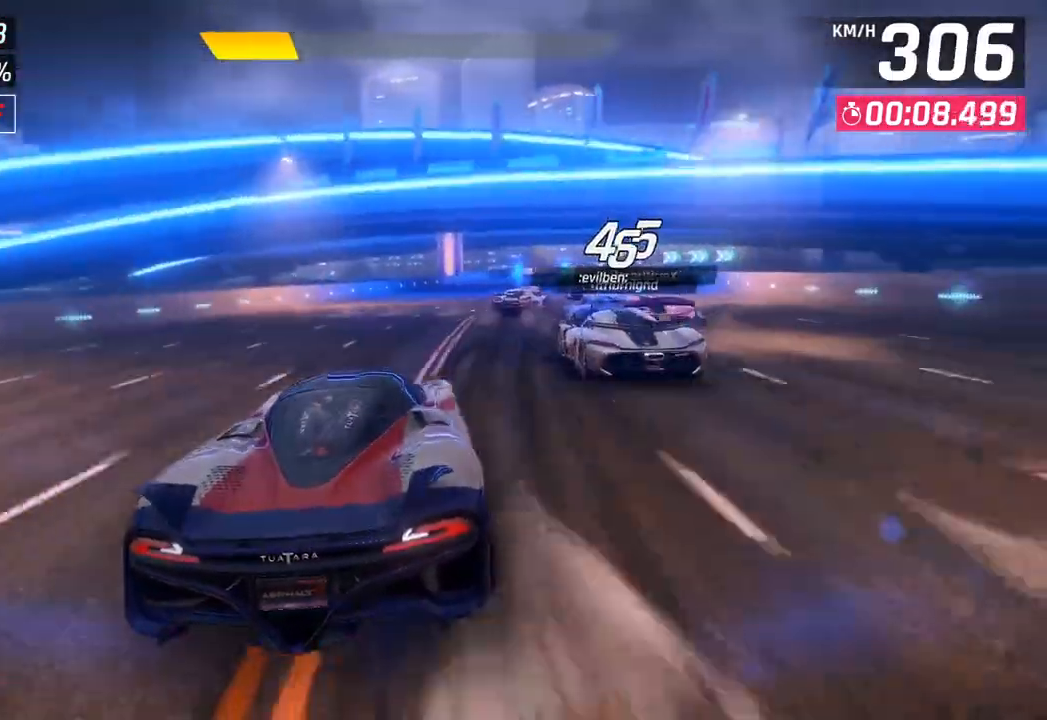
{"buttons": [], "left_stick": "right", "right_stick": "center", "events": []}
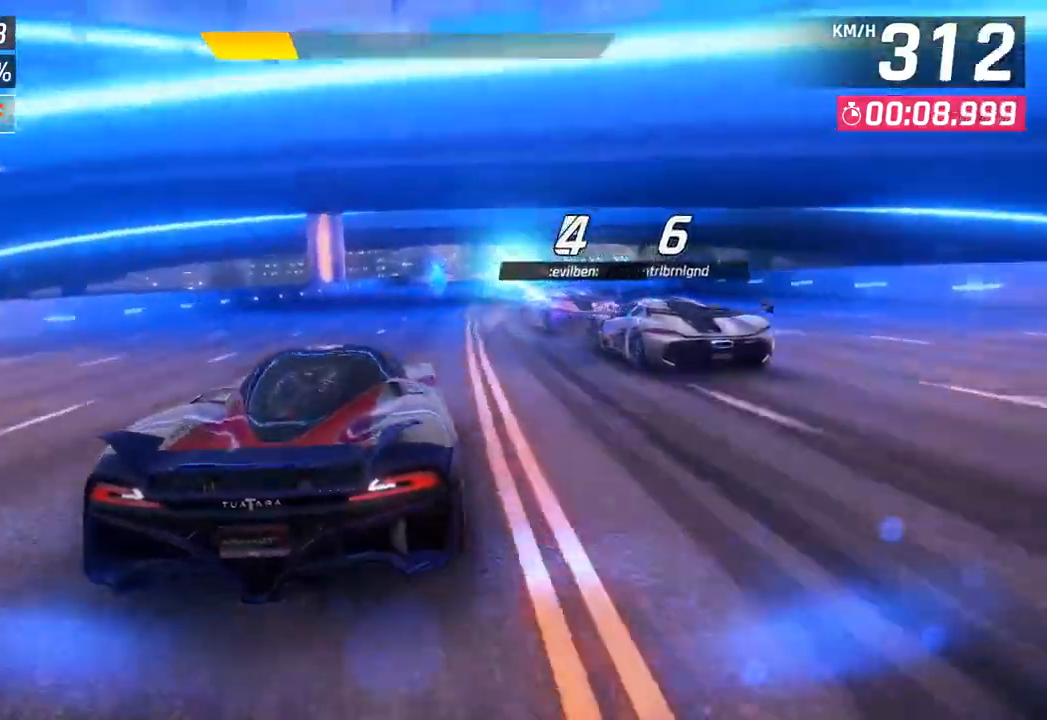
{"buttons": [], "left_stick": "right", "right_stick": "center", "events": []}
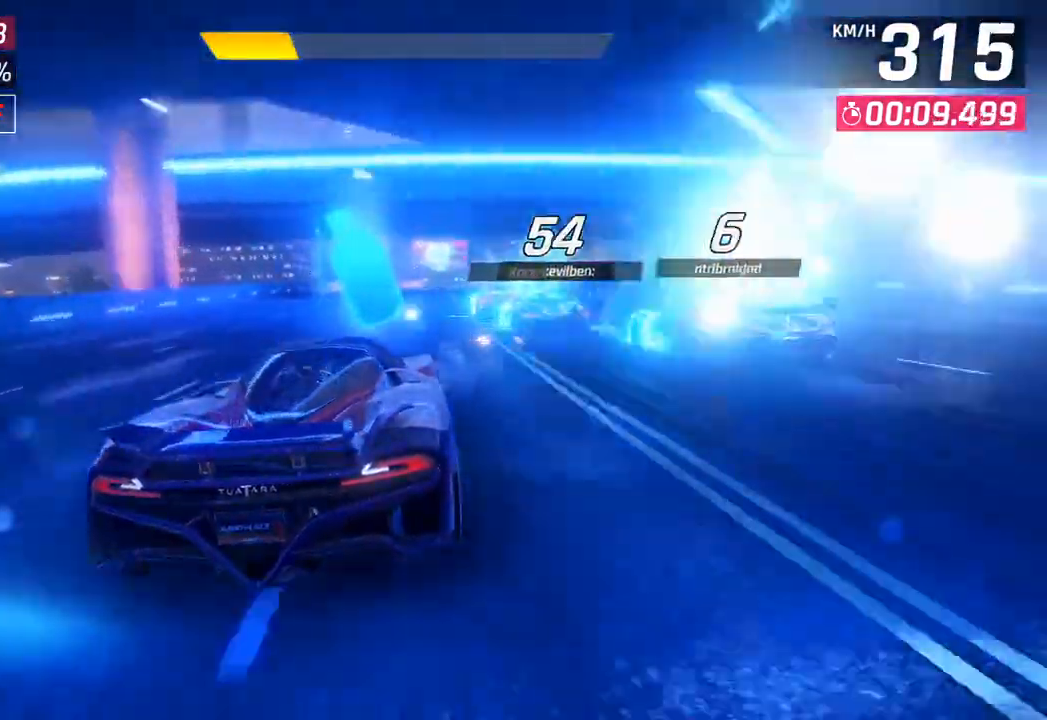
{"buttons": [], "left_stick": "right", "right_stick": "center", "events": []}
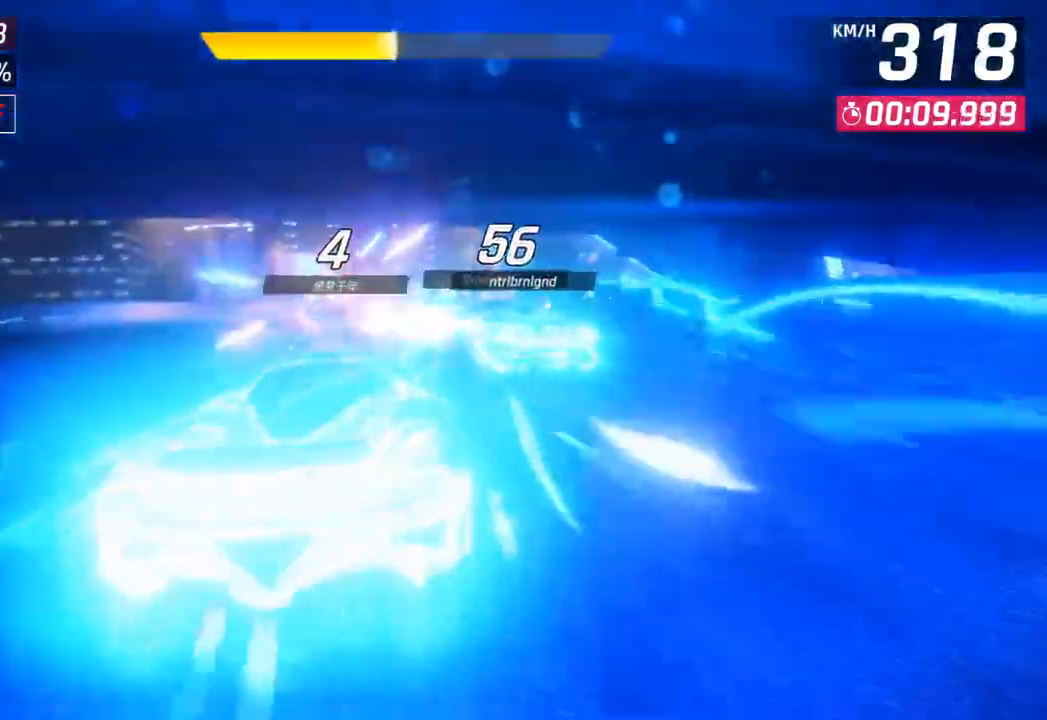
{"buttons": [], "left_stick": "center", "right_stick": "center", "events": [[83, "left_stick", "center"]]}
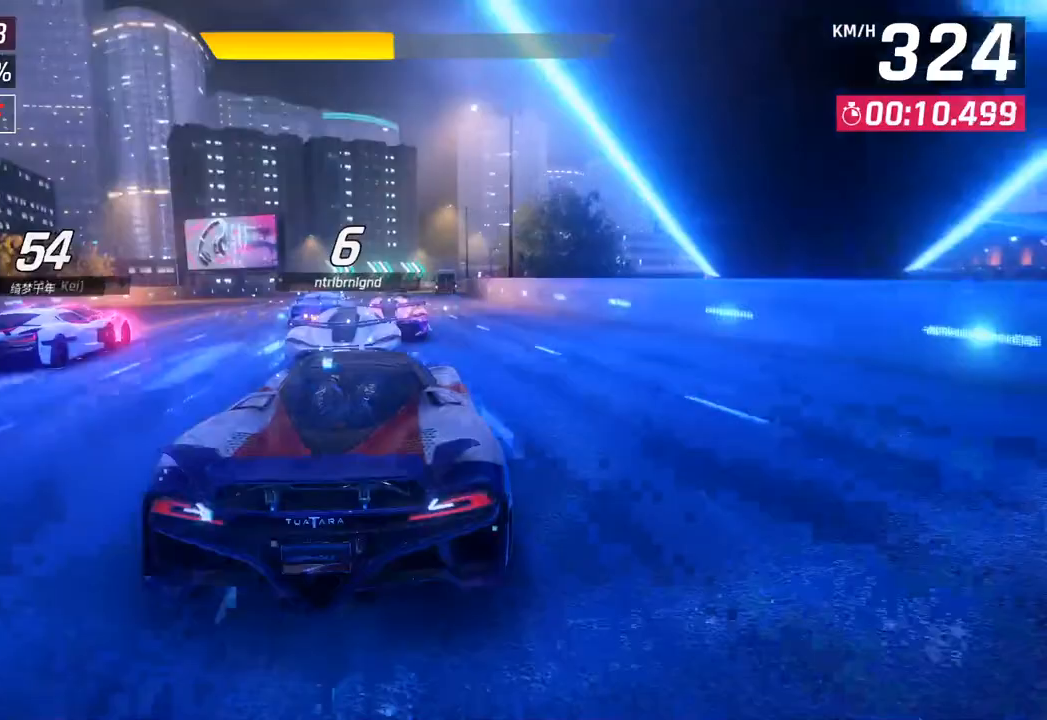
{"buttons": [], "left_stick": "right", "right_stick": "center", "events": [[50, "left_stick", "left"], [117, "left_stick", "center"], [417, "left_stick", "right"]]}
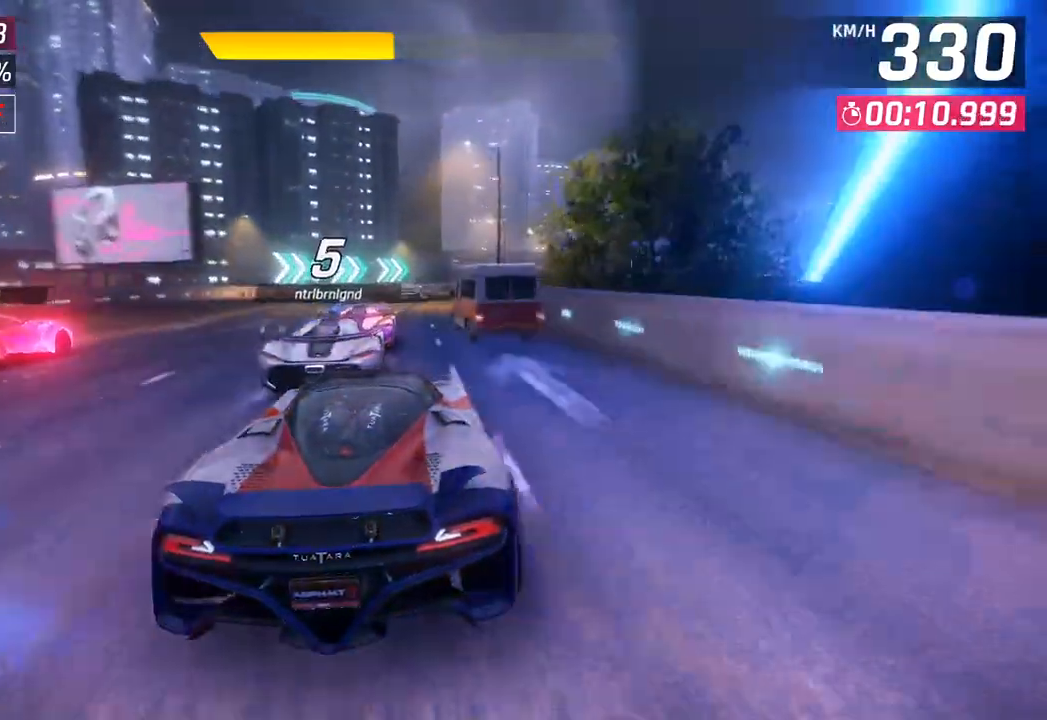
{"buttons": [], "left_stick": "center", "right_stick": "center", "events": [[267, "left_stick", "center"]]}
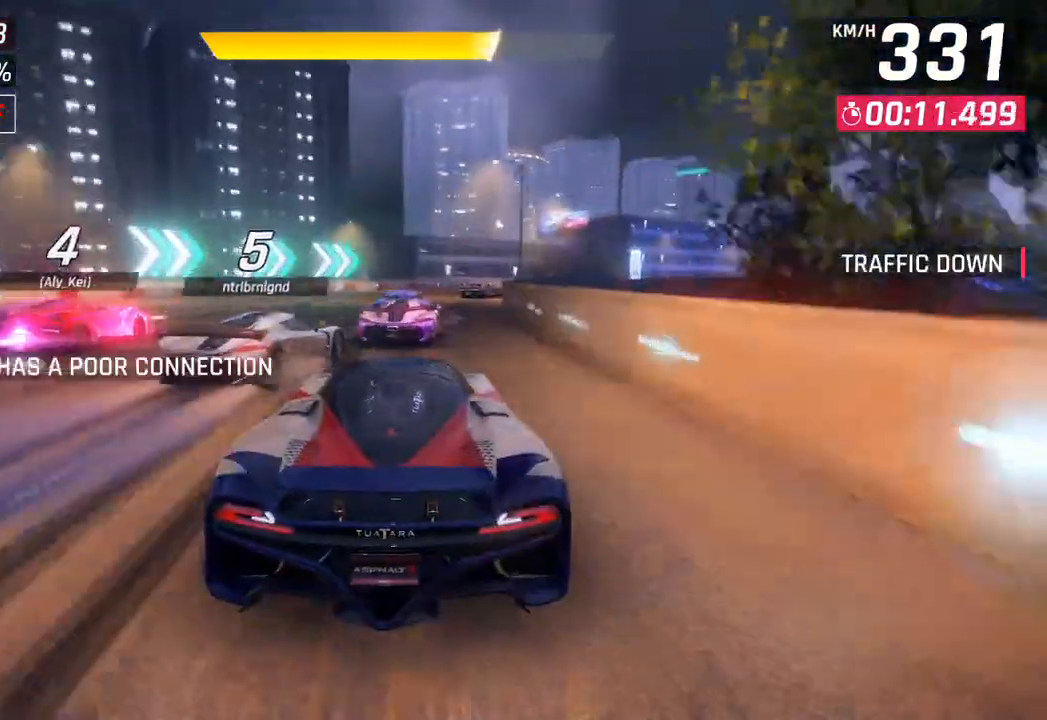
{"buttons": [], "left_stick": "right", "right_stick": "center", "events": [[133, "left_stick", "right"], [183, "SQUARE", "down"], [317, "SQUARE", "up"]]}
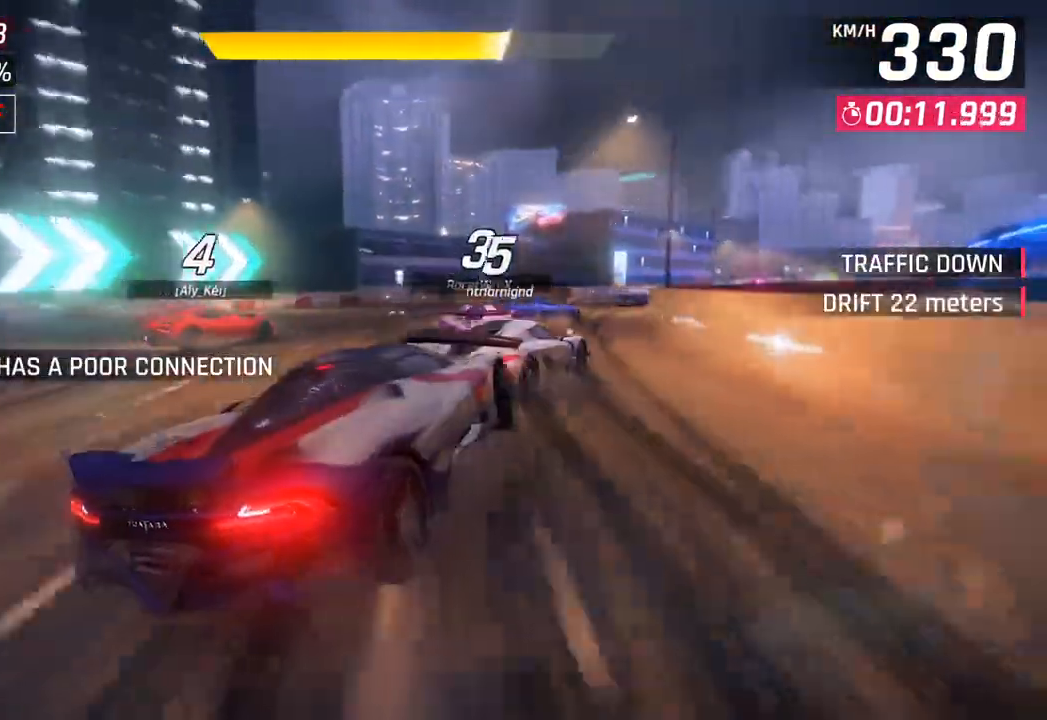
{"buttons": [], "left_stick": "right", "right_stick": "center", "events": []}
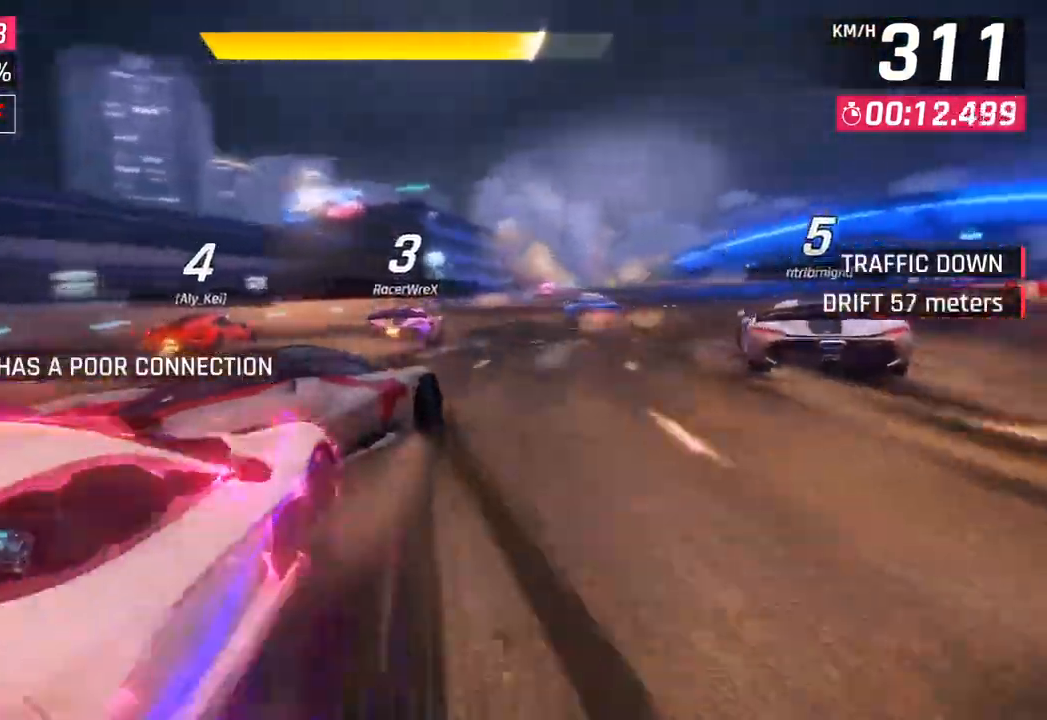
{"buttons": [], "left_stick": "center", "right_stick": "center", "events": [[283, "left_stick", "center"]]}
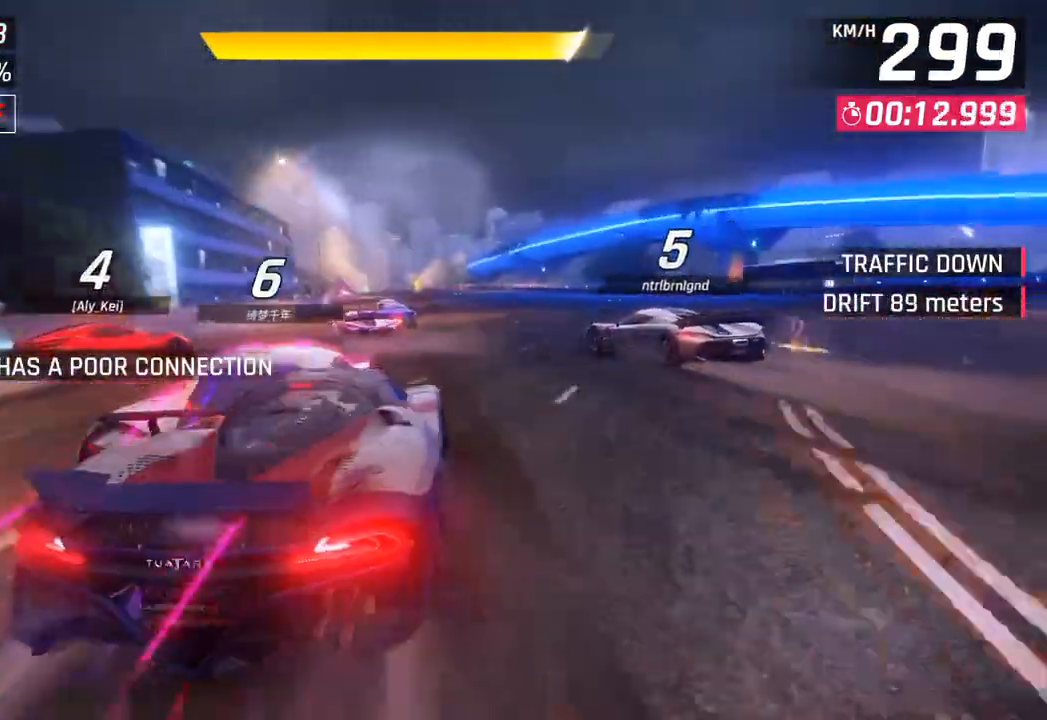
{"buttons": [], "left_stick": "left", "right_stick": "center", "events": [[233, "R1", "down"], [250, "CROSS", "down"], [367, "left_stick", "left"], [433, "CROSS", "up"], [450, "R1", "up"]]}
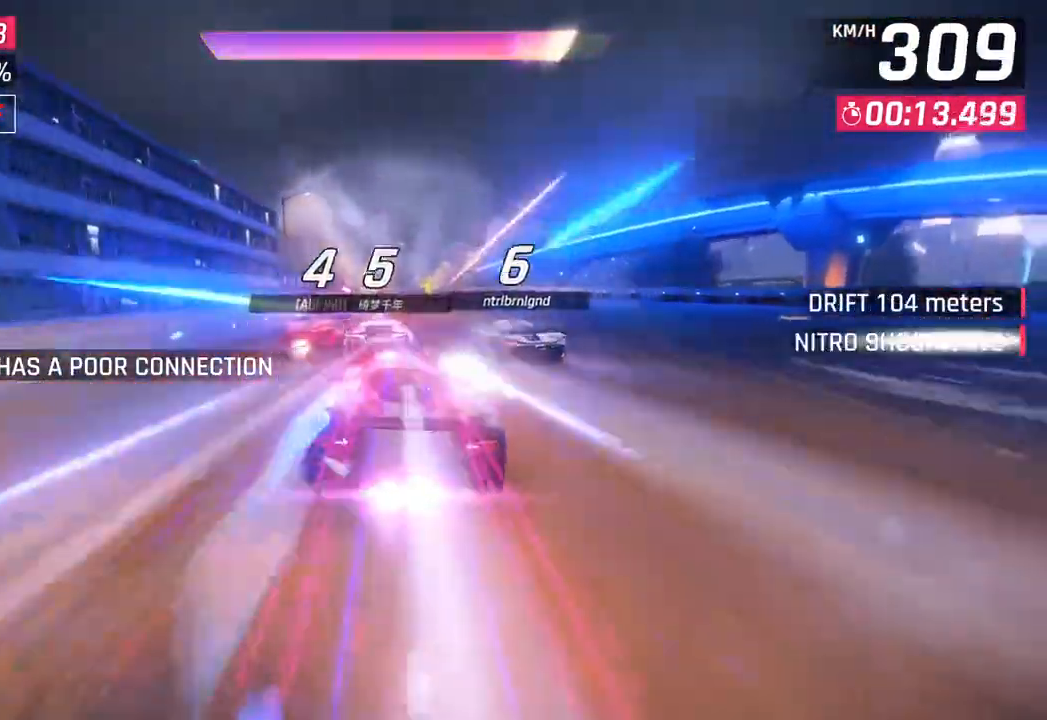
{"buttons": [], "left_stick": "center", "right_stick": "center", "events": [[300, "left_stick", "center"]]}
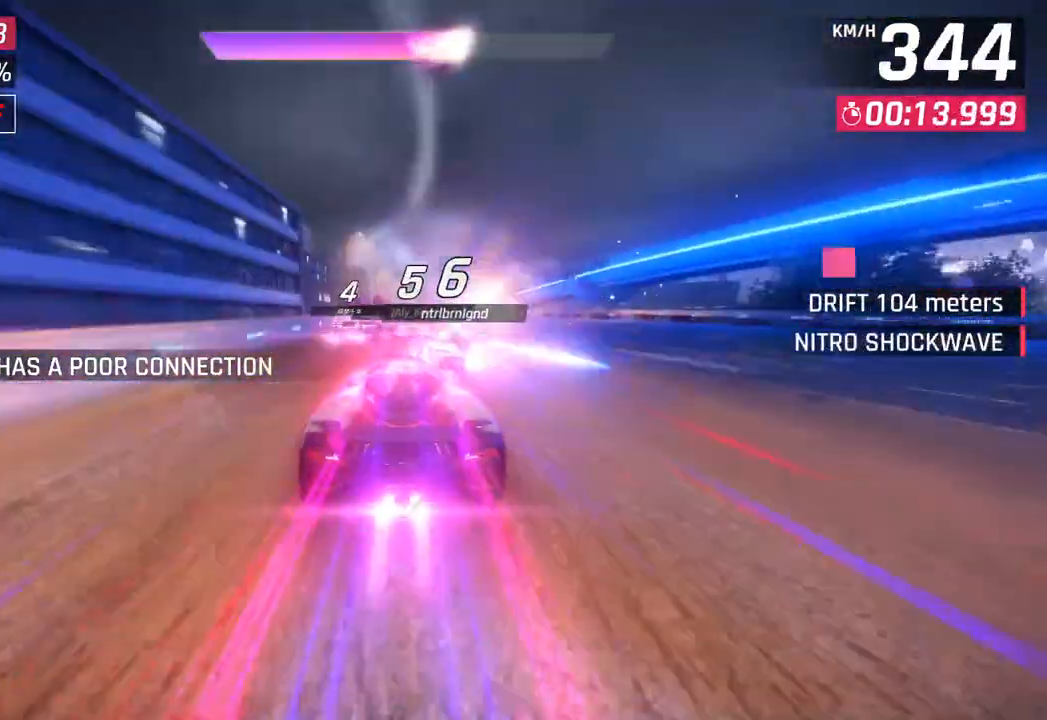
{"buttons": [], "left_stick": "center", "right_stick": "center", "events": [[50, "left_stick", "down-left"], [283, "left_stick", "center"]]}
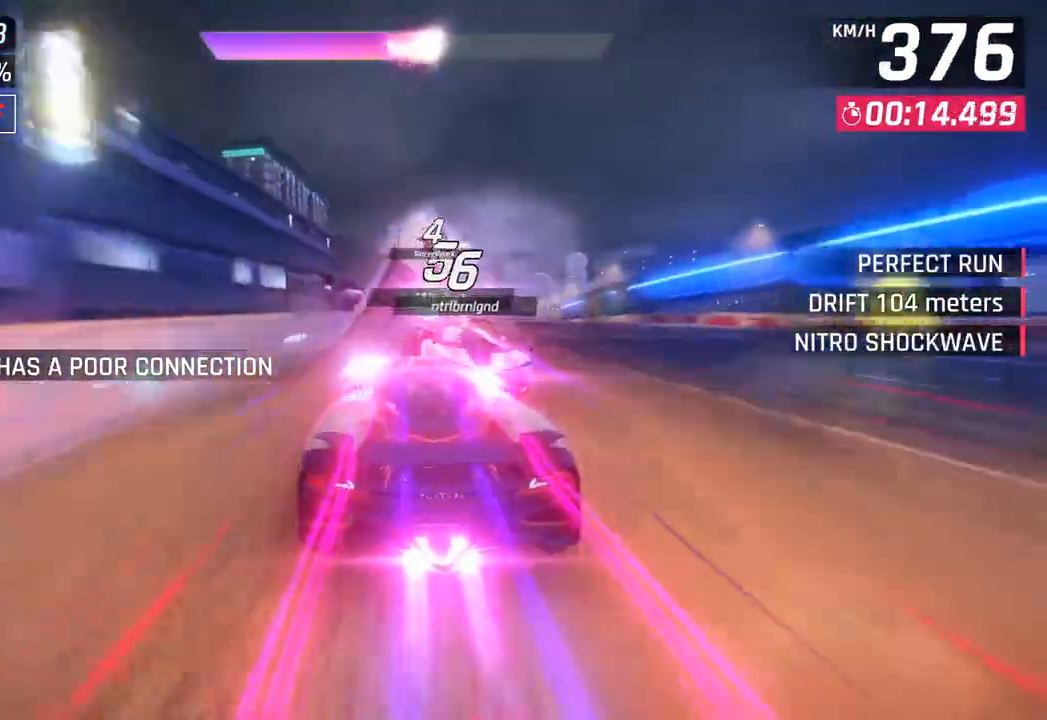
{"buttons": ["CROSS", "R1"], "left_stick": "right", "right_stick": "center", "events": [[317, "left_stick", "right"], [467, "CROSS", "down"], [467, "R1", "down"]]}
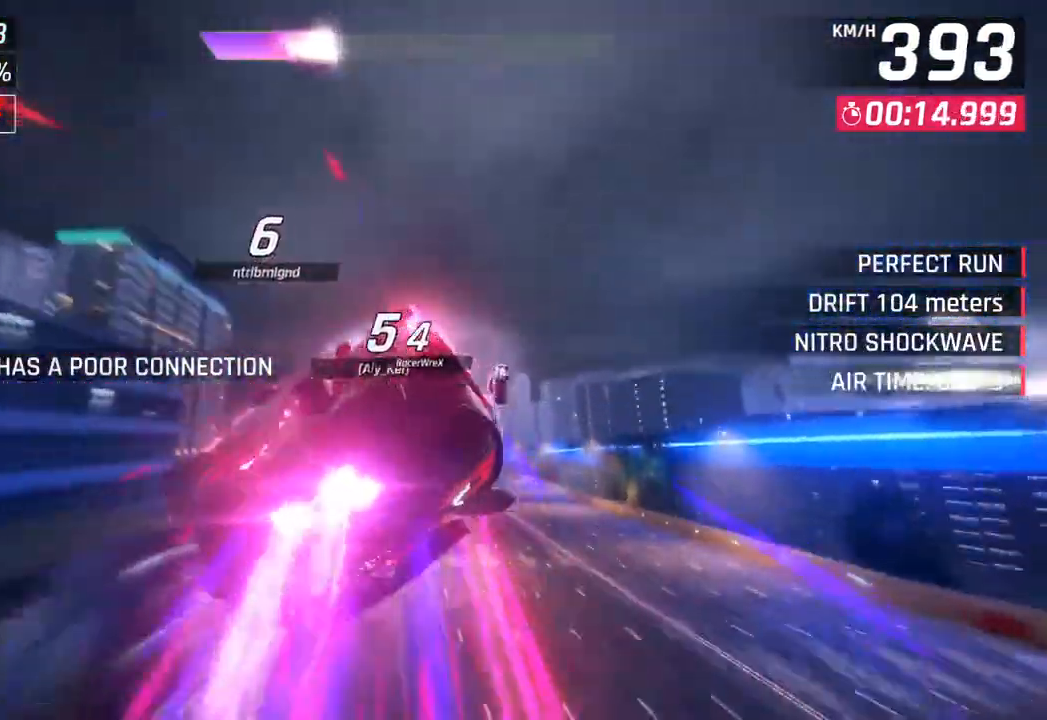
{"buttons": ["CROSS", "R1"], "left_stick": "left", "right_stick": "center", "events": [[117, "CROSS", "up"], [150, "R1", "up"], [233, "CROSS", "down"], [250, "R1", "down"], [333, "left_stick", "center"], [367, "CROSS", "up"], [417, "R1", "up"], [433, "left_stick", "left"], [467, "R1", "down"], [483, "CROSS", "down"]]}
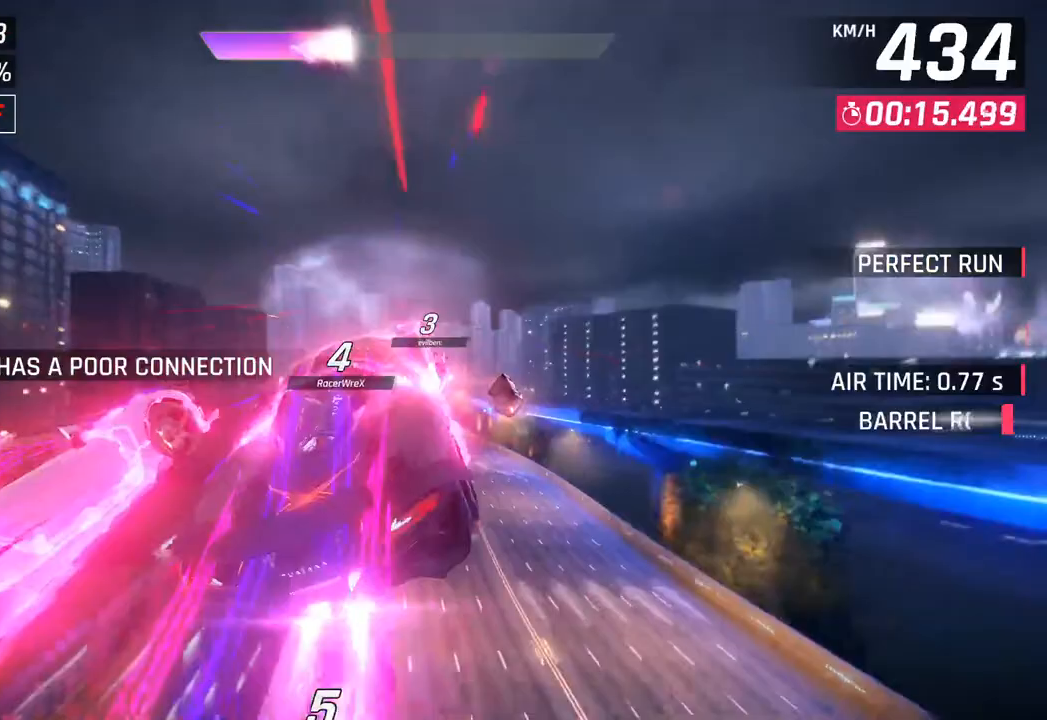
{"buttons": ["CROSS", "R1"], "left_stick": "center", "right_stick": "center", "events": [[117, "CROSS", "up"], [150, "R1", "up"], [217, "CROSS", "down"], [217, "R1", "down"], [333, "left_stick", "center"], [367, "CROSS", "up"], [400, "R1", "up"], [400, "left_stick", "left"], [467, "CROSS", "down"], [467, "R1", "down"], [483, "left_stick", "center"]]}